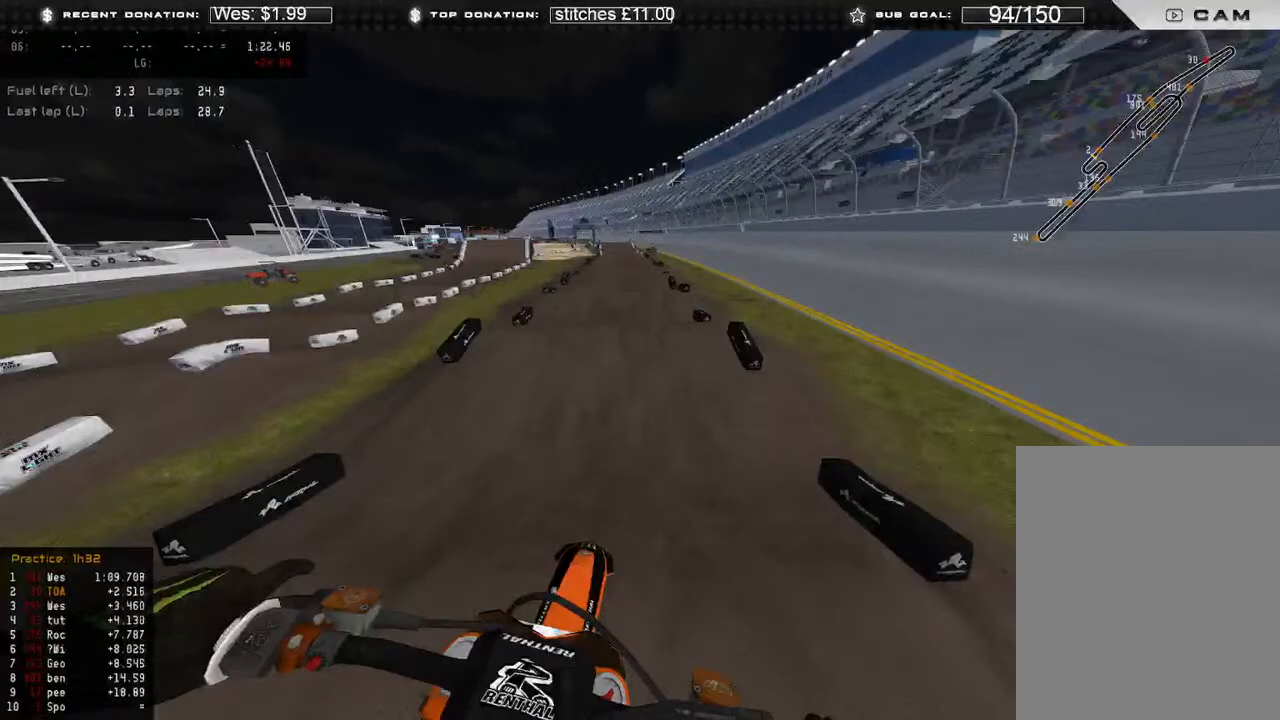
Gameplay with a controller (Xbox layout); each line is a JSON object with the inputs held at the frame after it. "events" lists button and stick changes between this image and that frame as [ms after this image, input, new state], when the widget could be followed in between.
{"buttons": ["R3"], "left_stick": "center", "right_stick": "down-right", "events": [[33, "L2", "up"], [100, "R2", "down"], [283, "R2", "up"], [483, "R3", "down"]]}
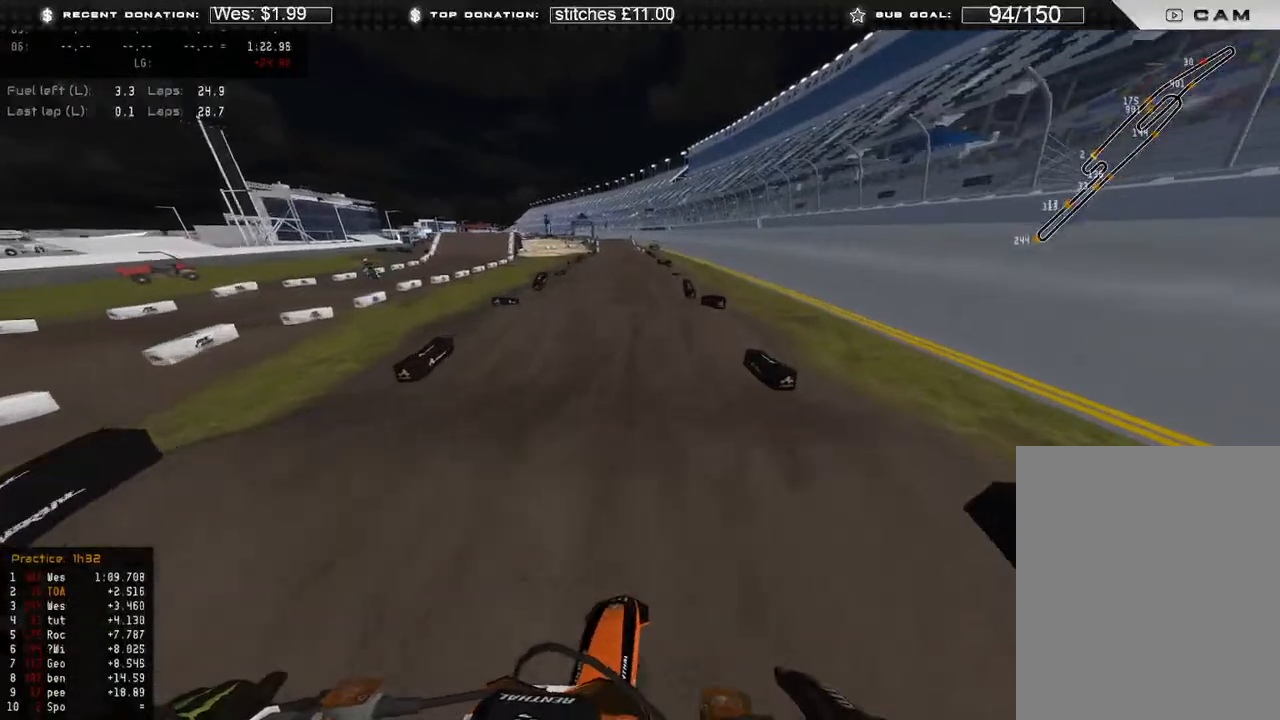
{"buttons": ["R2"], "left_stick": "center", "right_stick": "center", "events": [[67, "R2", "down"], [67, "R3", "up"], [100, "right_stick", "down"], [317, "right_stick", "center"]]}
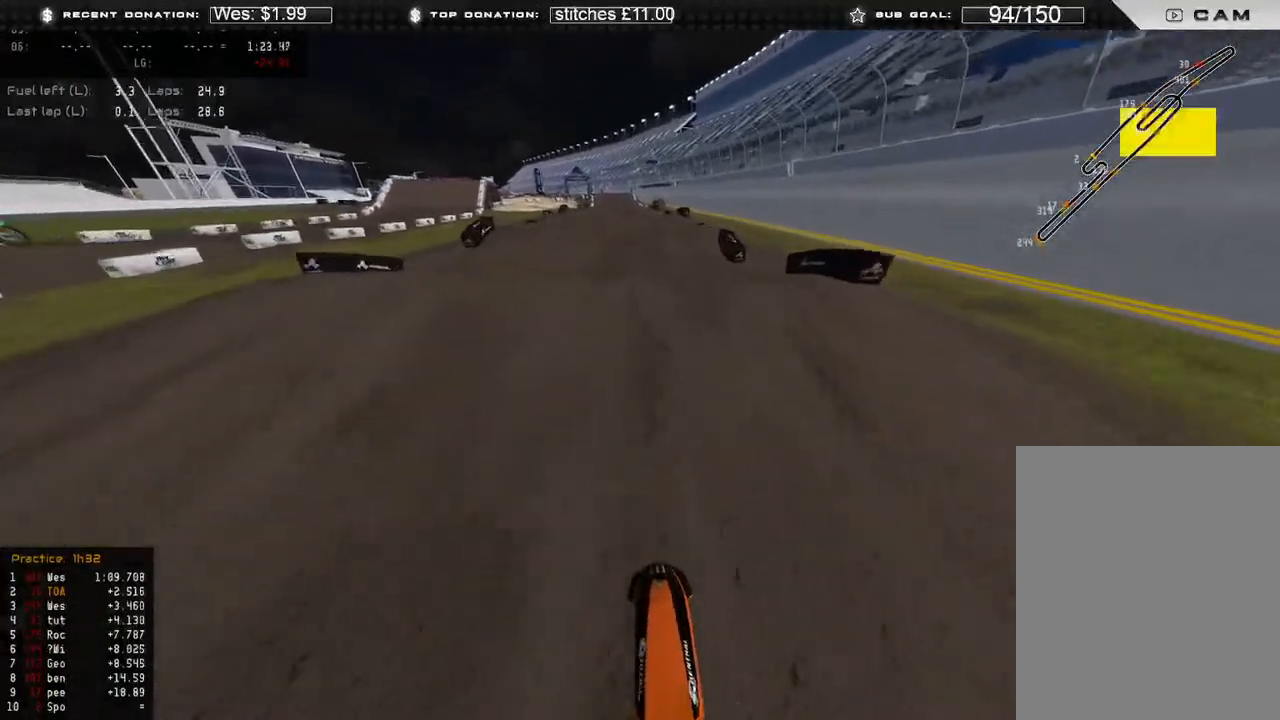
{"buttons": ["R2"], "left_stick": "center", "right_stick": "down", "events": [[100, "right_stick", "up"], [200, "L2", "down"], [200, "R2", "up"], [200, "R3", "down"], [200, "right_stick", "center"], [250, "right_stick", "down"], [317, "R3", "up"], [433, "L2", "up"], [483, "R2", "down"]]}
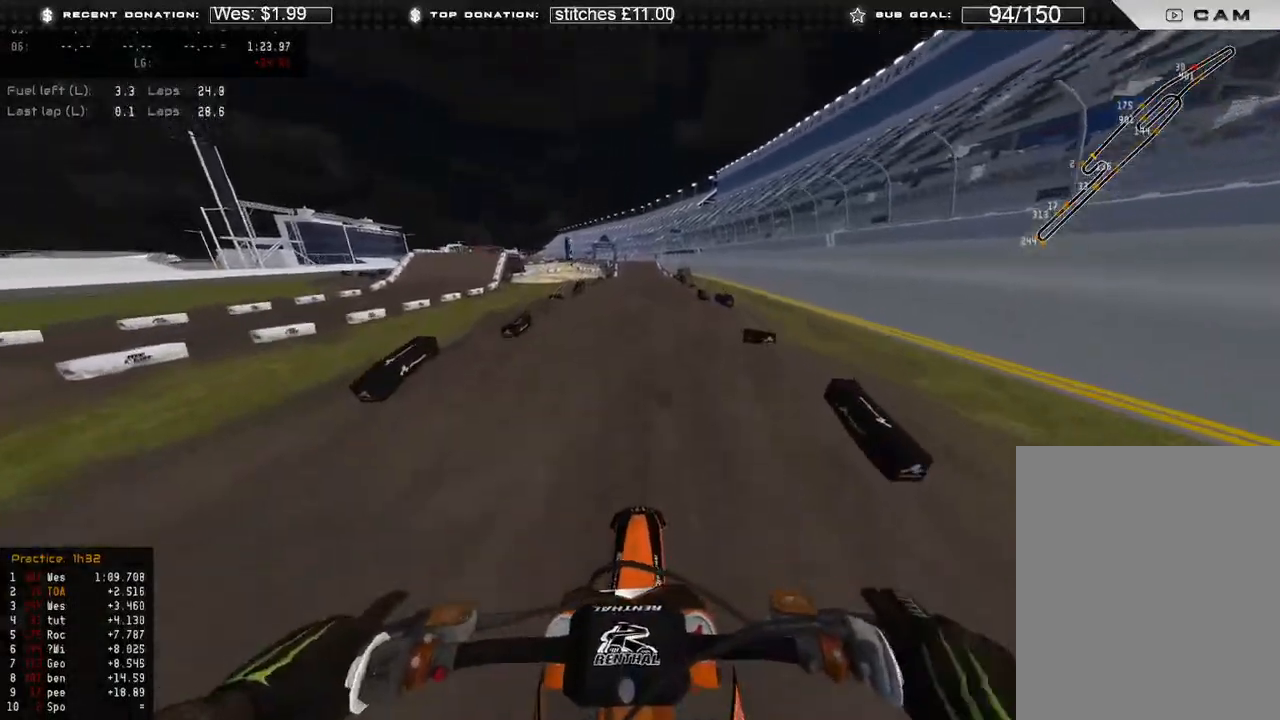
{"buttons": ["R2"], "left_stick": "center", "right_stick": "down-right", "events": [[33, "right_stick", "down-right"], [67, "R3", "down"], [183, "R3", "up"]]}
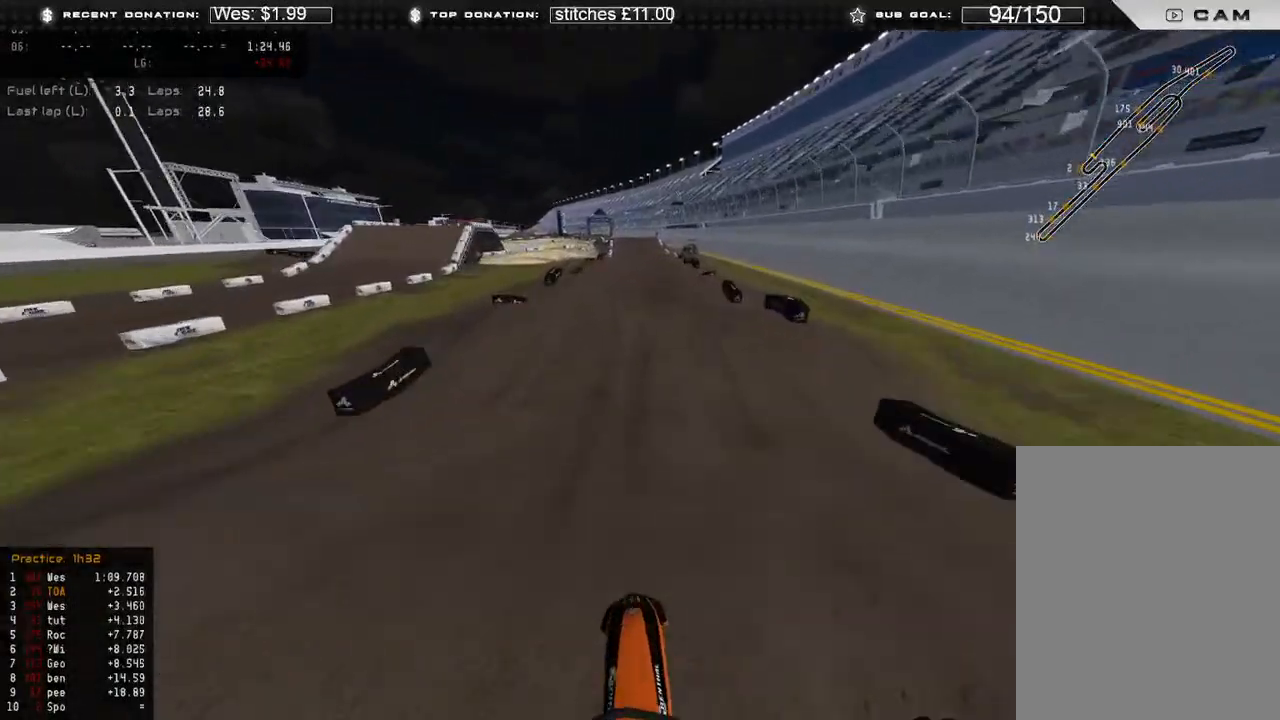
{"buttons": ["R2"], "left_stick": "center", "right_stick": "up", "events": [[333, "right_stick", "center"], [433, "right_stick", "up"]]}
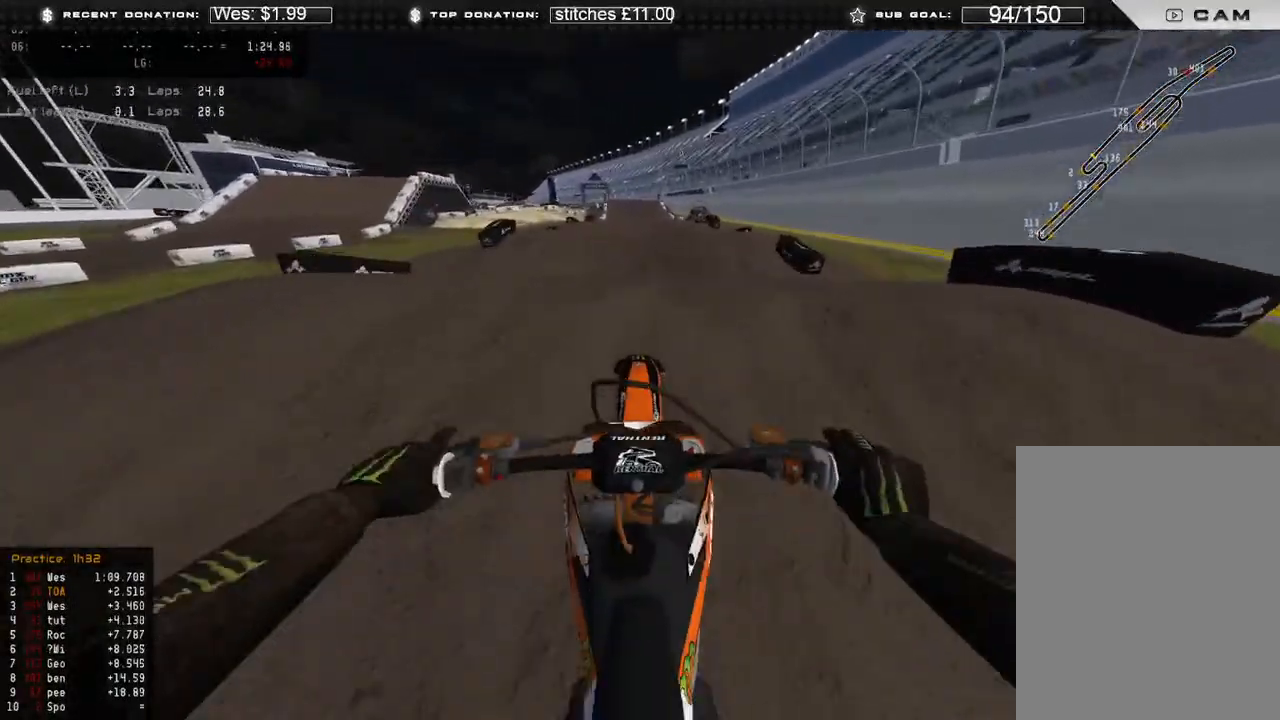
{"buttons": ["L2", "R3"], "left_stick": "center", "right_stick": "up-right", "events": [[267, "B", "down"], [300, "L2", "down"], [383, "R2", "up"], [383, "R3", "down"], [417, "right_stick", "up-right"], [433, "B", "up"]]}
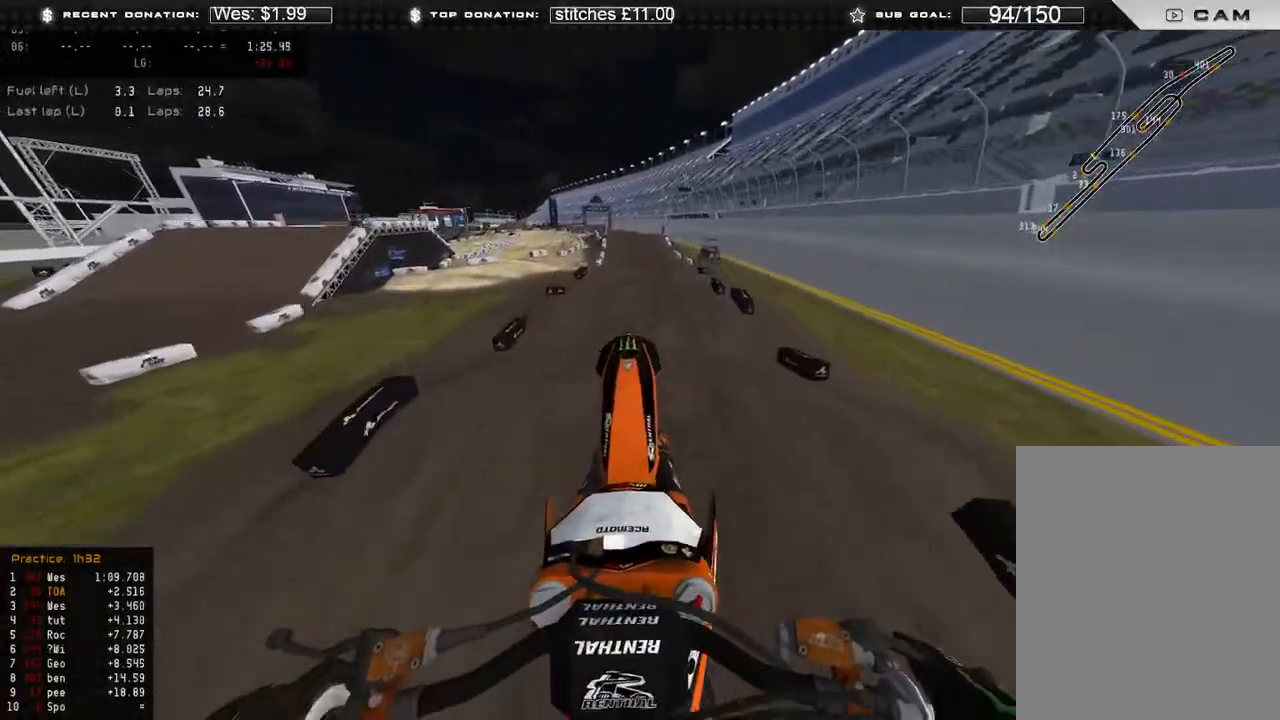
{"buttons": [], "left_stick": "center", "right_stick": "down", "events": [[17, "right_stick", "center"], [67, "R3", "up"], [117, "right_stick", "down"], [383, "L2", "up"]]}
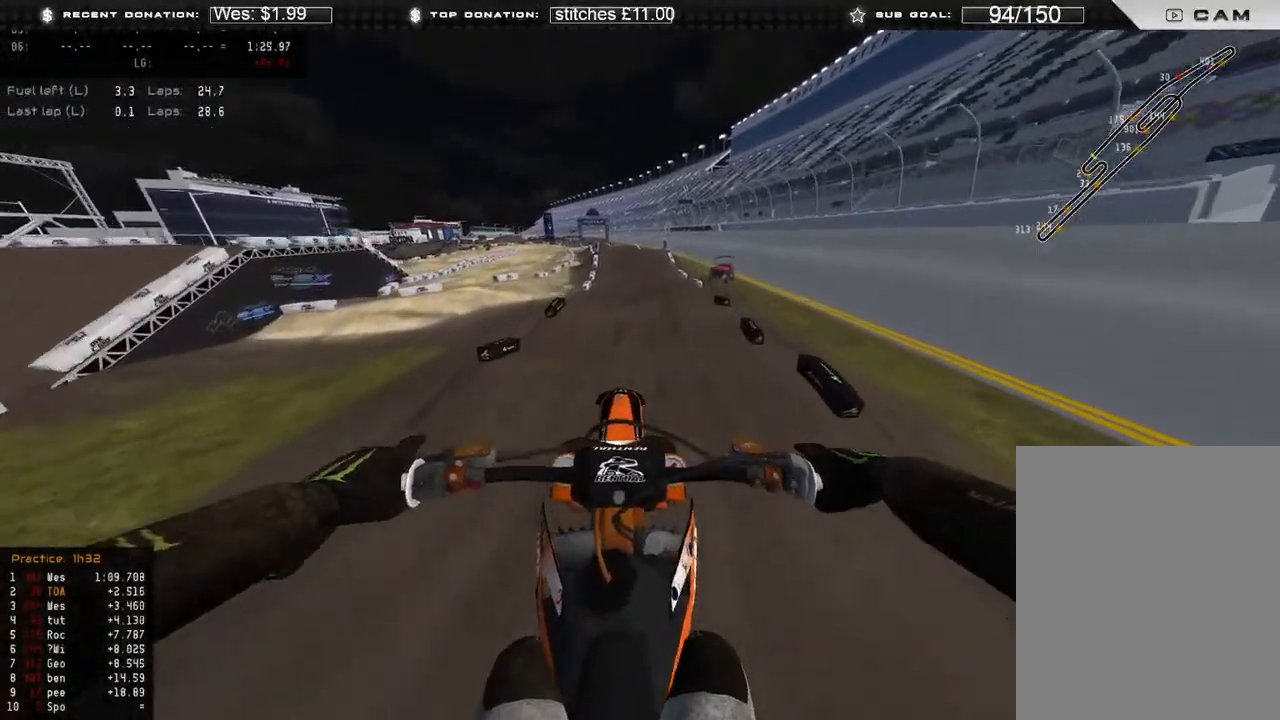
{"buttons": ["R2"], "left_stick": "center", "right_stick": "down", "events": [[217, "R2", "down"], [250, "R3", "down"], [350, "R3", "up"]]}
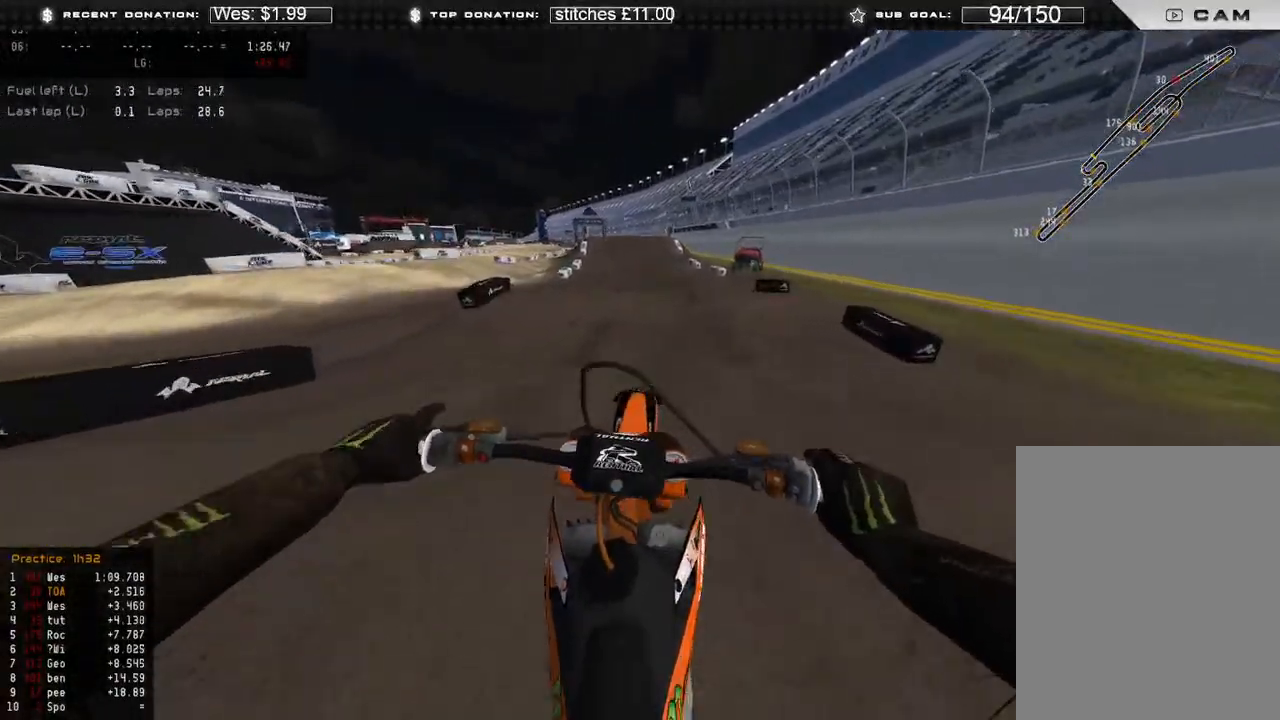
{"buttons": ["R2"], "left_stick": "center", "right_stick": "up", "events": [[67, "right_stick", "up-right"], [150, "right_stick", "up"], [300, "left_stick", "up"], [317, "R3", "down"], [417, "R3", "up"], [500, "left_stick", "center"]]}
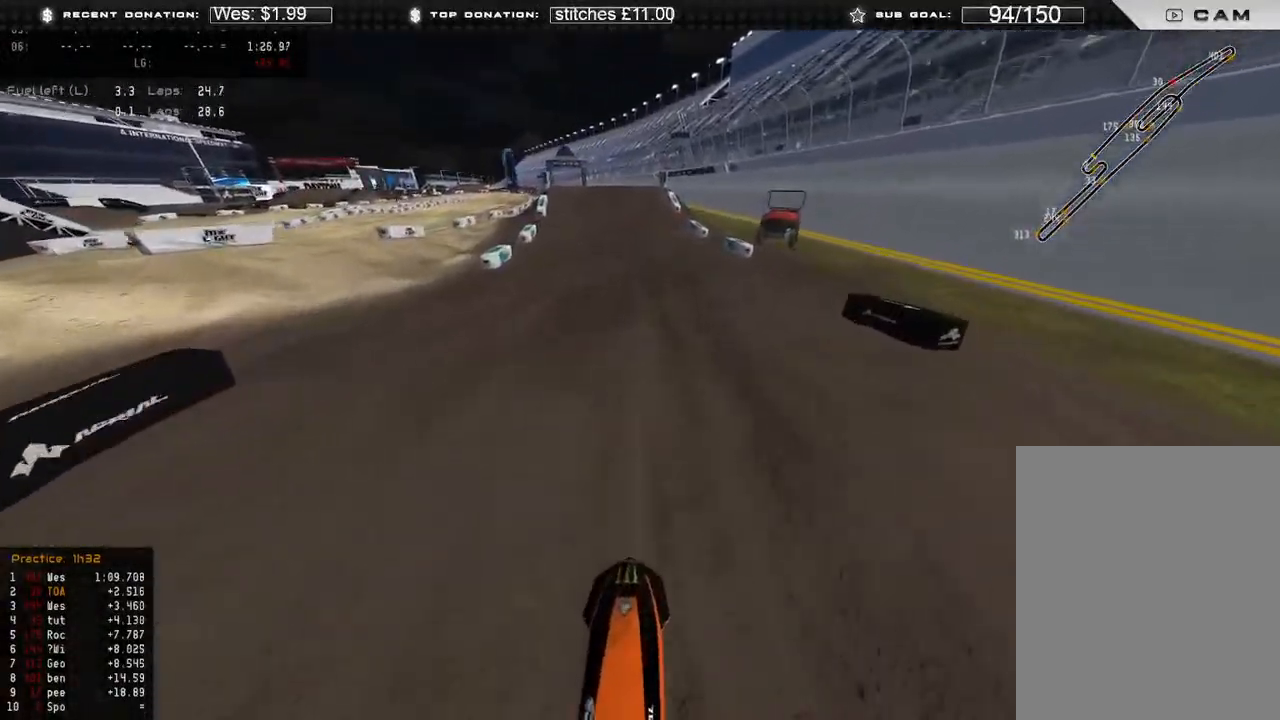
{"buttons": ["R2"], "left_stick": "center", "right_stick": "up", "events": [[17, "right_stick", "center"], [183, "right_stick", "up"], [300, "left_stick", "up"], [333, "right_stick", "center"], [450, "left_stick", "center"], [450, "right_stick", "up"]]}
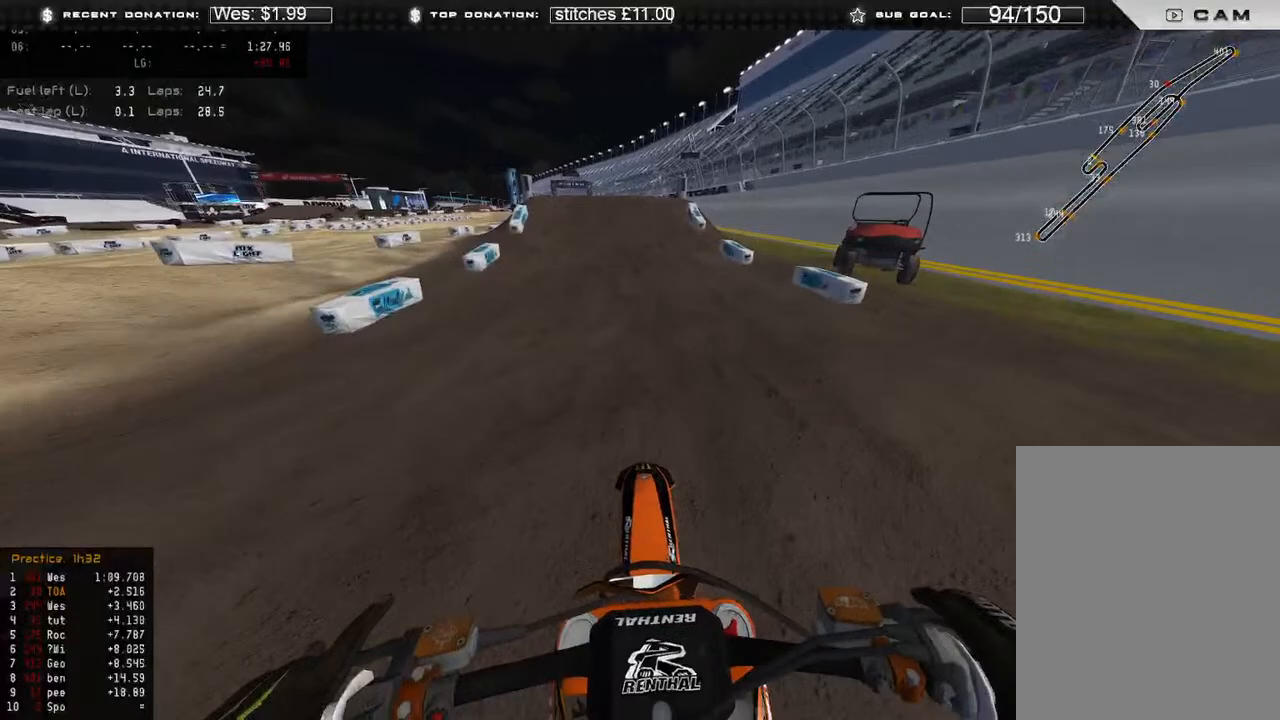
{"buttons": ["R2"], "left_stick": "center", "right_stick": "up", "events": [[83, "R3", "down"], [100, "right_stick", "center"], [217, "R3", "up"], [500, "right_stick", "up"]]}
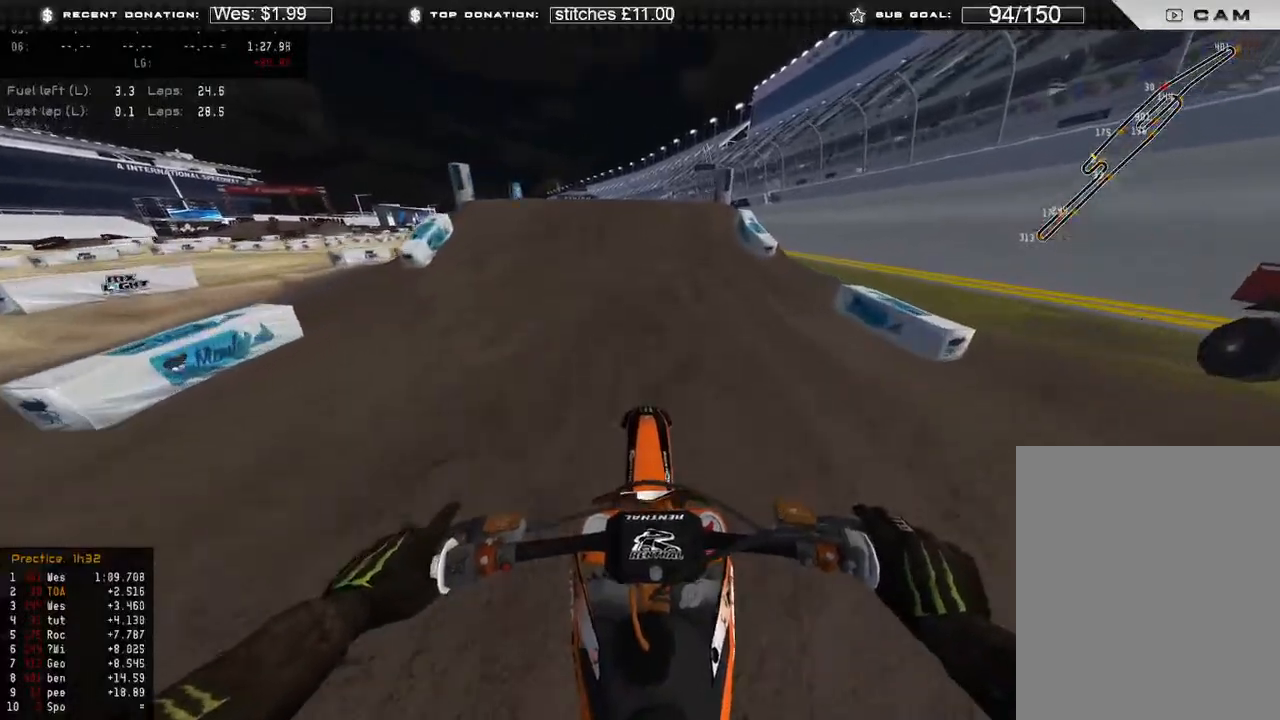
{"buttons": [], "left_stick": "up-left", "right_stick": "down-left", "events": [[150, "right_stick", "left"], [217, "right_stick", "down-left"], [250, "left_stick", "up-left"], [350, "R3", "down"], [450, "R3", "up"], [467, "R2", "up"]]}
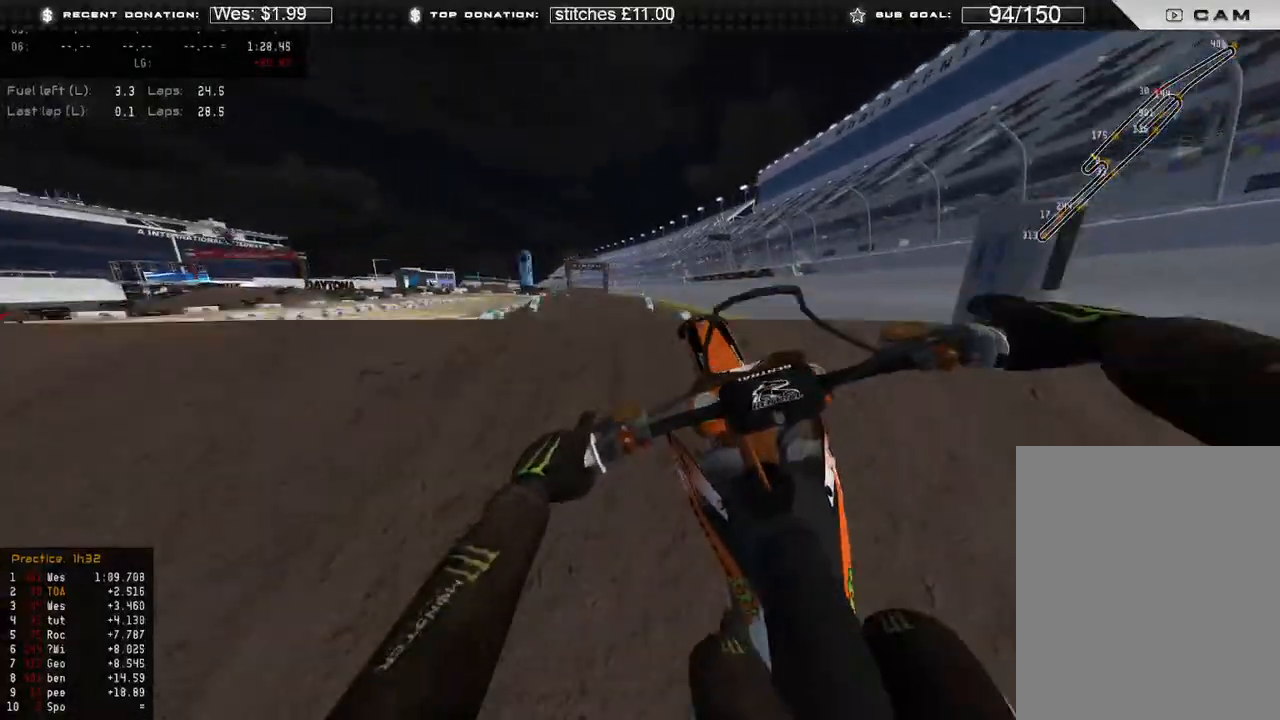
{"buttons": ["R2", "R3"], "left_stick": "up-right", "right_stick": "down-right", "events": [[50, "right_stick", "down-right"], [133, "left_stick", "up"], [183, "R2", "down"], [183, "R3", "down"], [317, "R3", "up"], [317, "left_stick", "up-right"], [467, "R3", "down"]]}
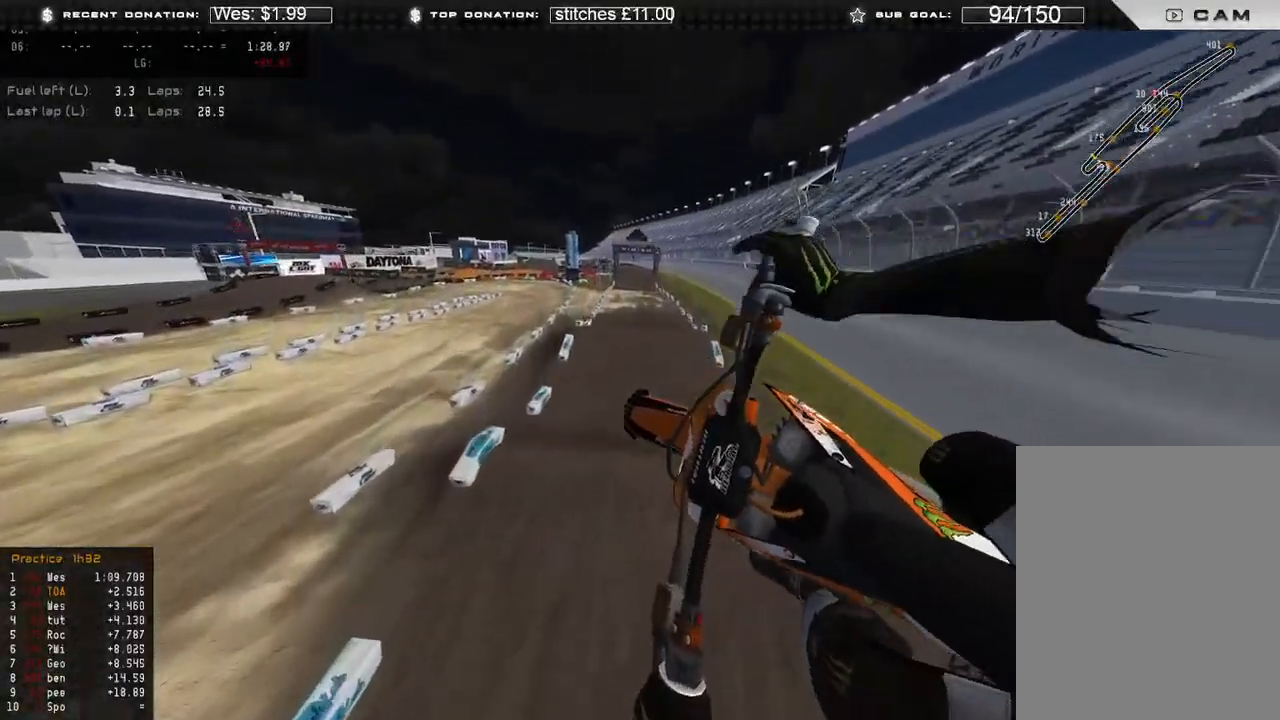
{"buttons": [], "left_stick": "center", "right_stick": "down-left", "events": [[83, "R3", "up"], [150, "R2", "up"], [150, "right_stick", "down"], [200, "left_stick", "center"], [250, "R3", "down"], [333, "right_stick", "down-left"], [350, "R3", "up"]]}
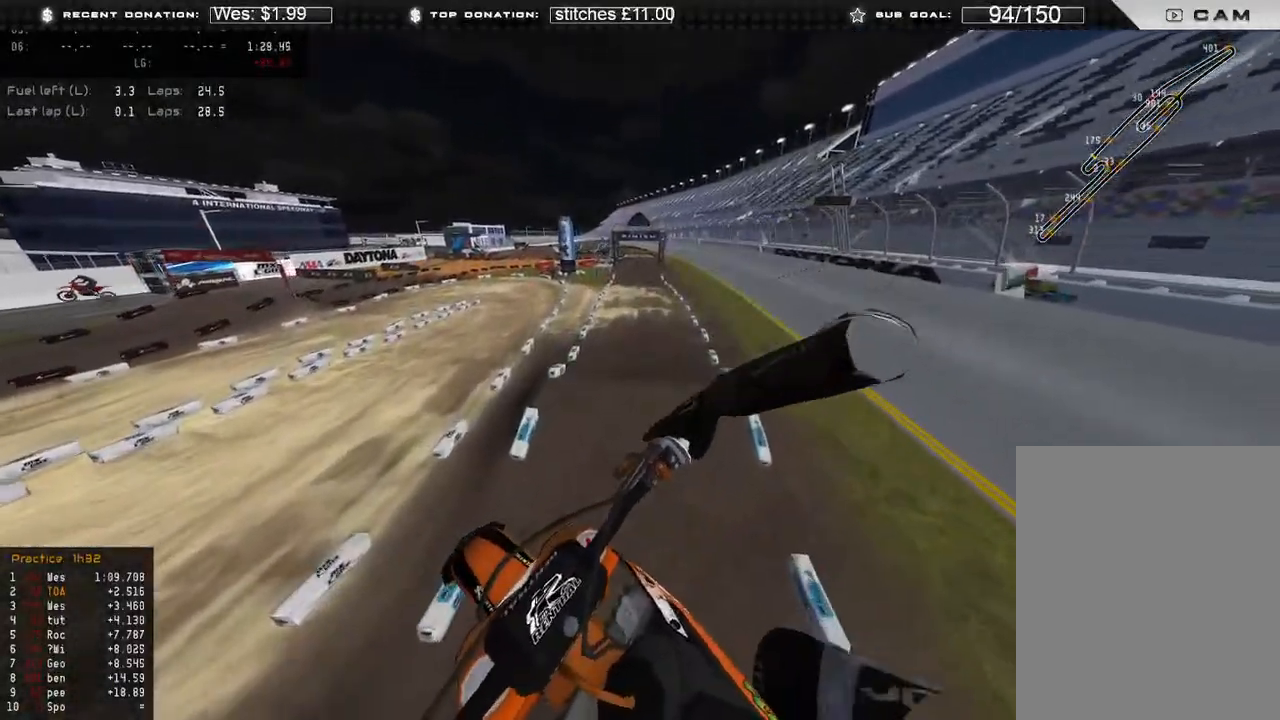
{"buttons": ["R2"], "left_stick": "up", "right_stick": "up-right", "events": [[117, "L1", "down"], [167, "R2", "down"], [200, "left_stick", "up"], [267, "right_stick", "up-left"], [367, "L1", "up"], [383, "right_stick", "up-right"]]}
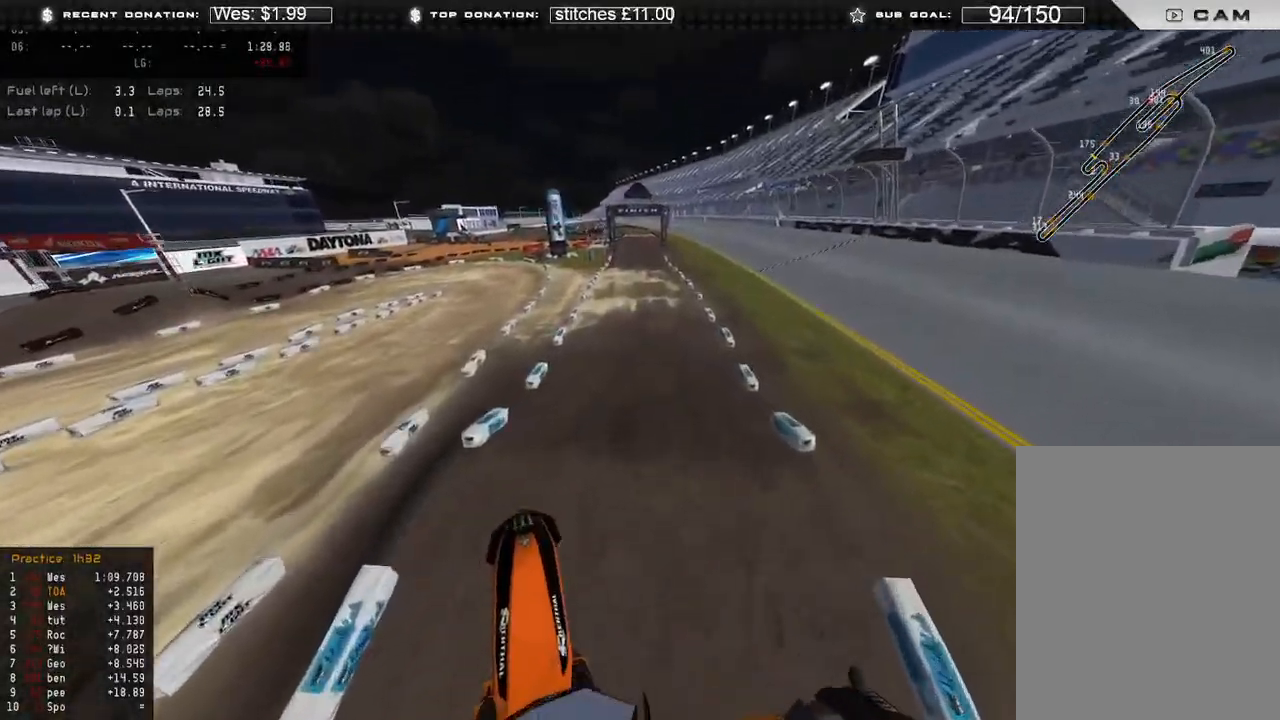
{"buttons": ["R2"], "left_stick": "center", "right_stick": "center", "events": [[117, "left_stick", "center"], [183, "R2", "up"], [367, "R2", "down"], [433, "right_stick", "center"]]}
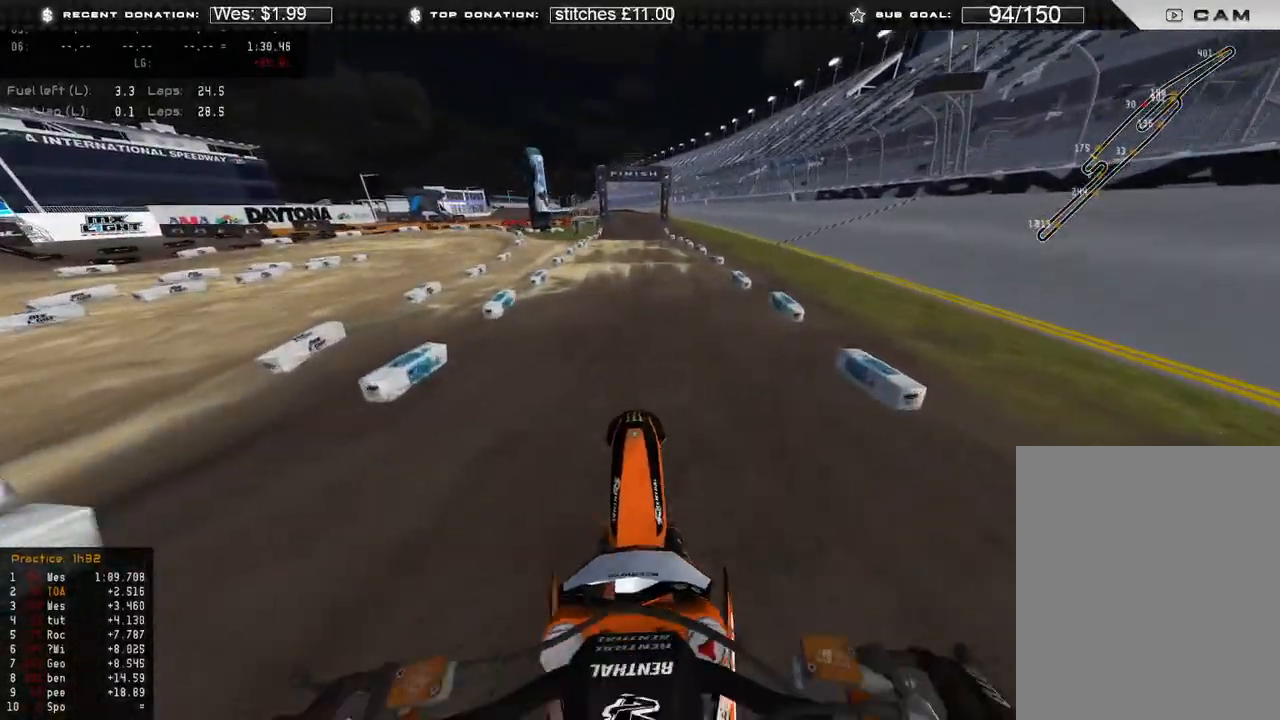
{"buttons": ["R2"], "left_stick": "center", "right_stick": "down", "events": [[133, "right_stick", "down"]]}
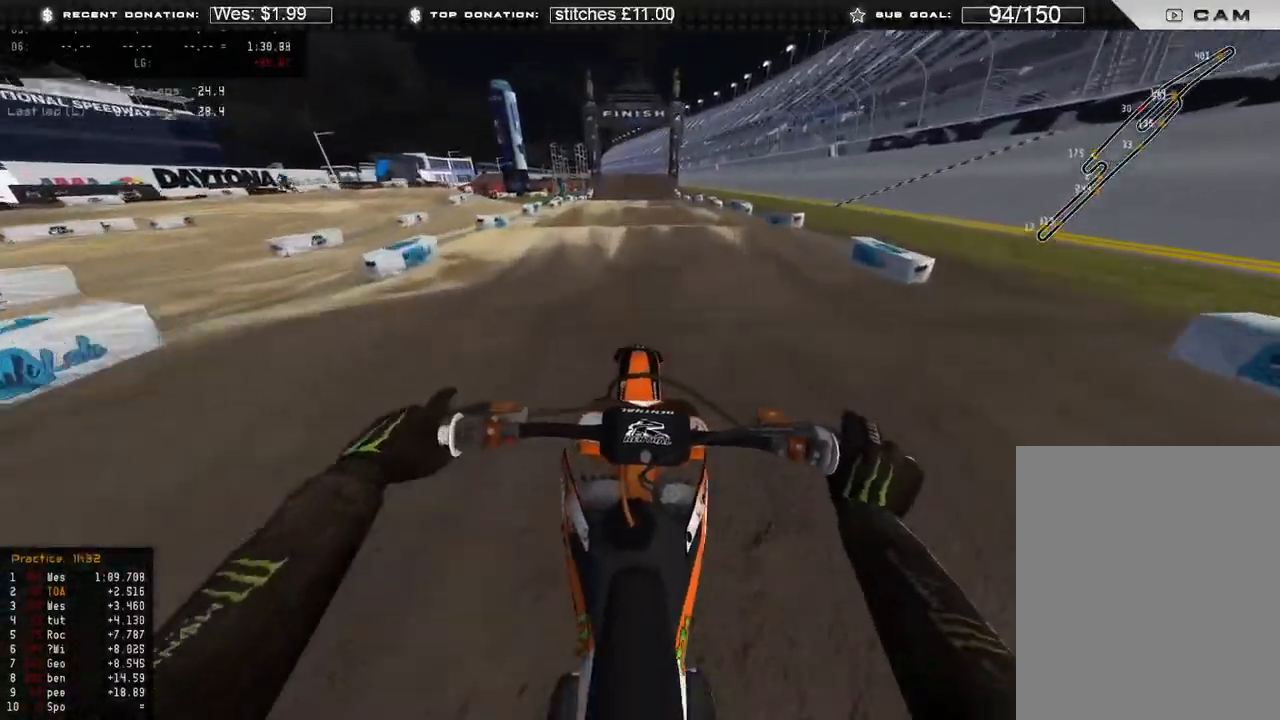
{"buttons": ["R2"], "left_stick": "up-right", "right_stick": "down", "events": [[300, "left_stick", "up-right"]]}
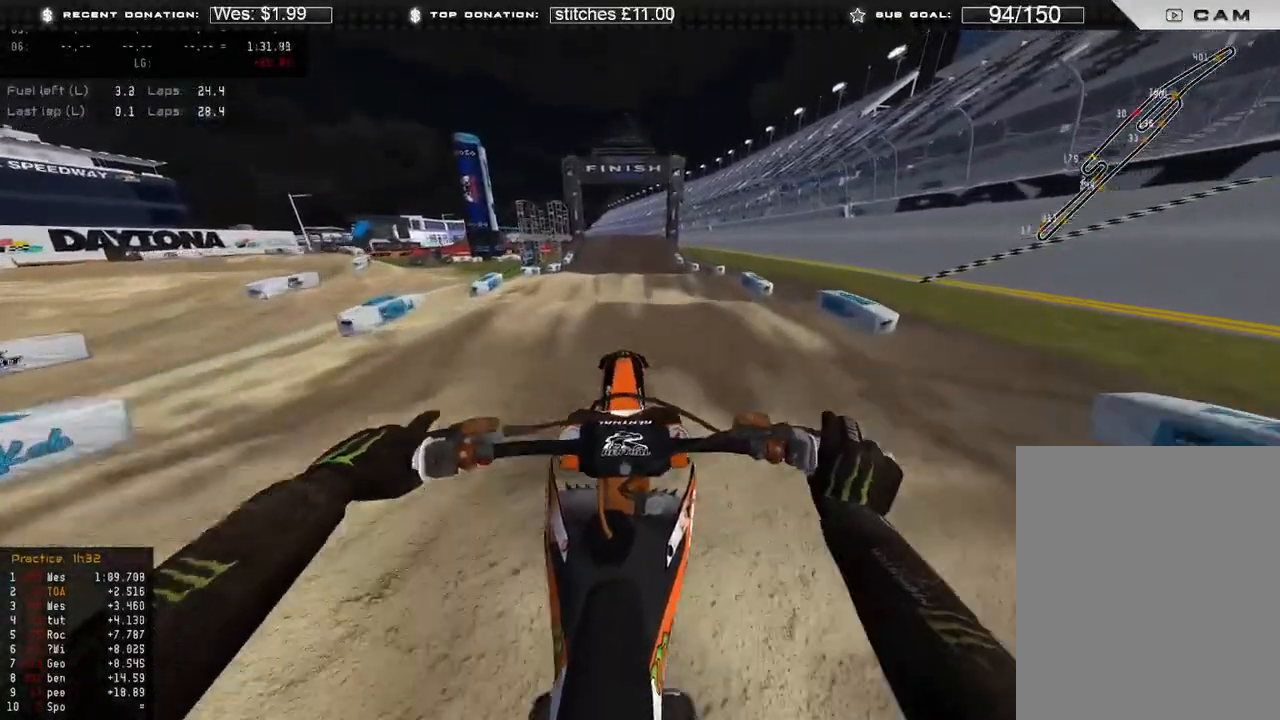
{"buttons": [], "left_stick": "center", "right_stick": "center", "events": [[467, "left_stick", "center"], [483, "right_stick", "center"], [500, "R2", "up"]]}
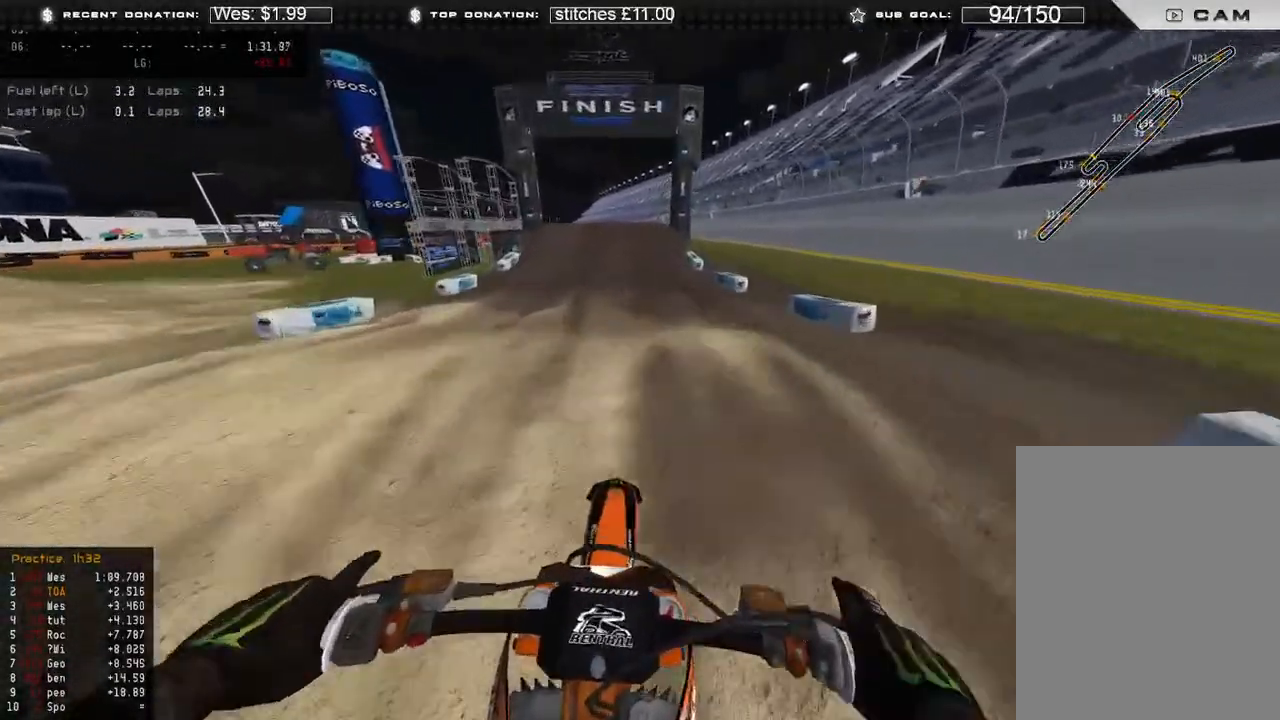
{"buttons": ["R2"], "left_stick": "center", "right_stick": "down", "events": [[100, "right_stick", "down"], [250, "R2", "down"]]}
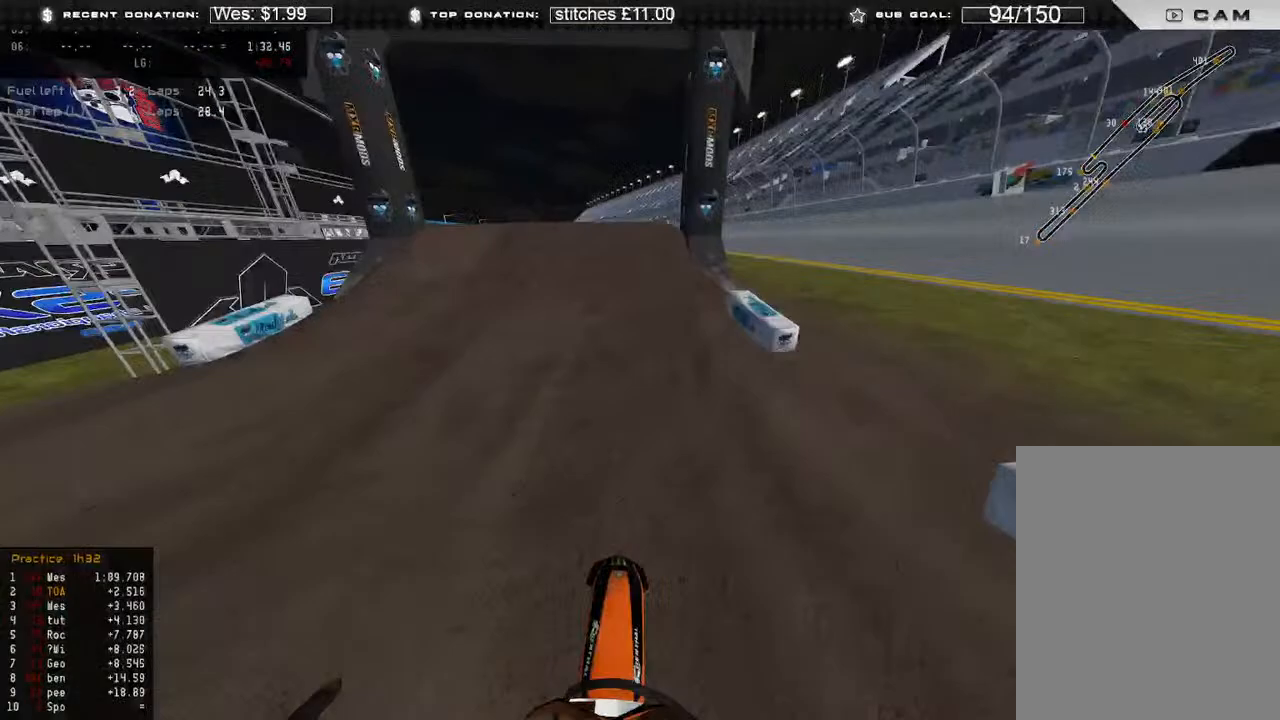
{"buttons": [], "left_stick": "up-left", "right_stick": "down-left", "events": [[67, "right_stick", "down-left"], [267, "R2", "up"], [267, "left_stick", "up-left"], [333, "L2", "down"], [350, "R3", "down"], [450, "L2", "up"], [450, "R3", "up"]]}
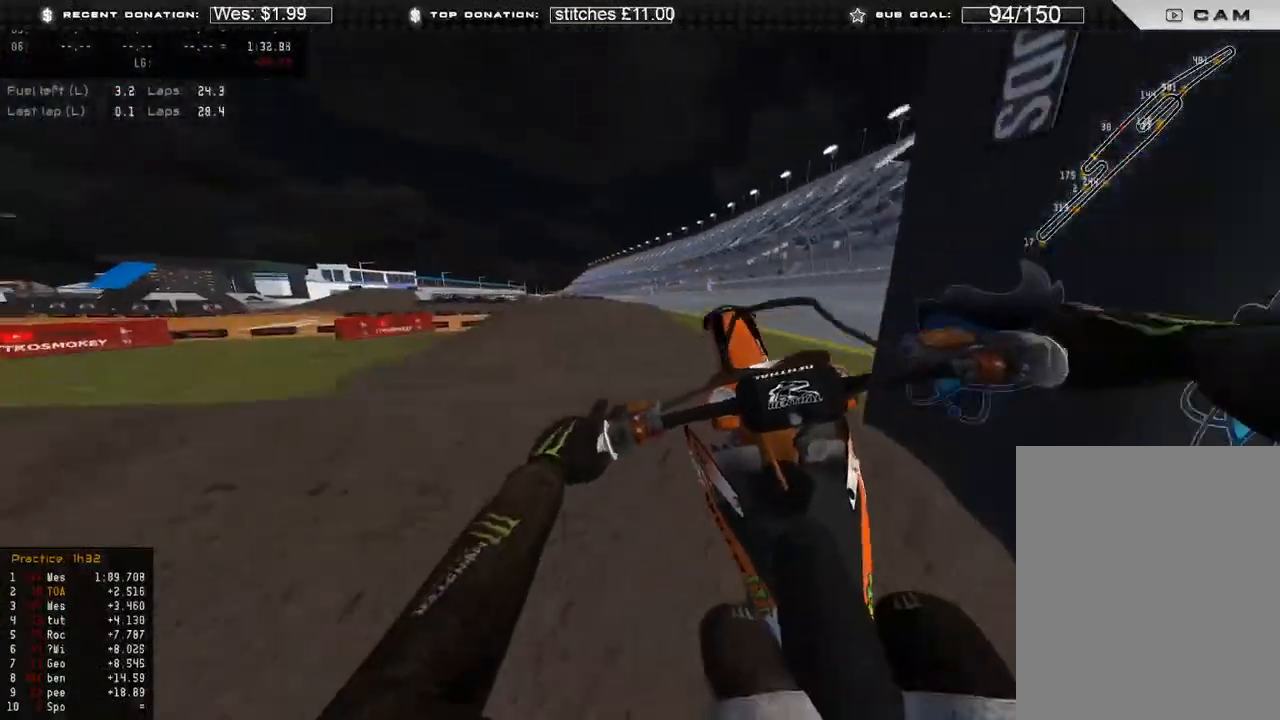
{"buttons": ["R2"], "left_stick": "up-left", "right_stick": "down-right", "events": [[33, "right_stick", "down-right"], [200, "left_stick", "up-right"], [300, "R2", "down"], [300, "R3", "down"], [383, "R3", "up"], [450, "left_stick", "up-left"]]}
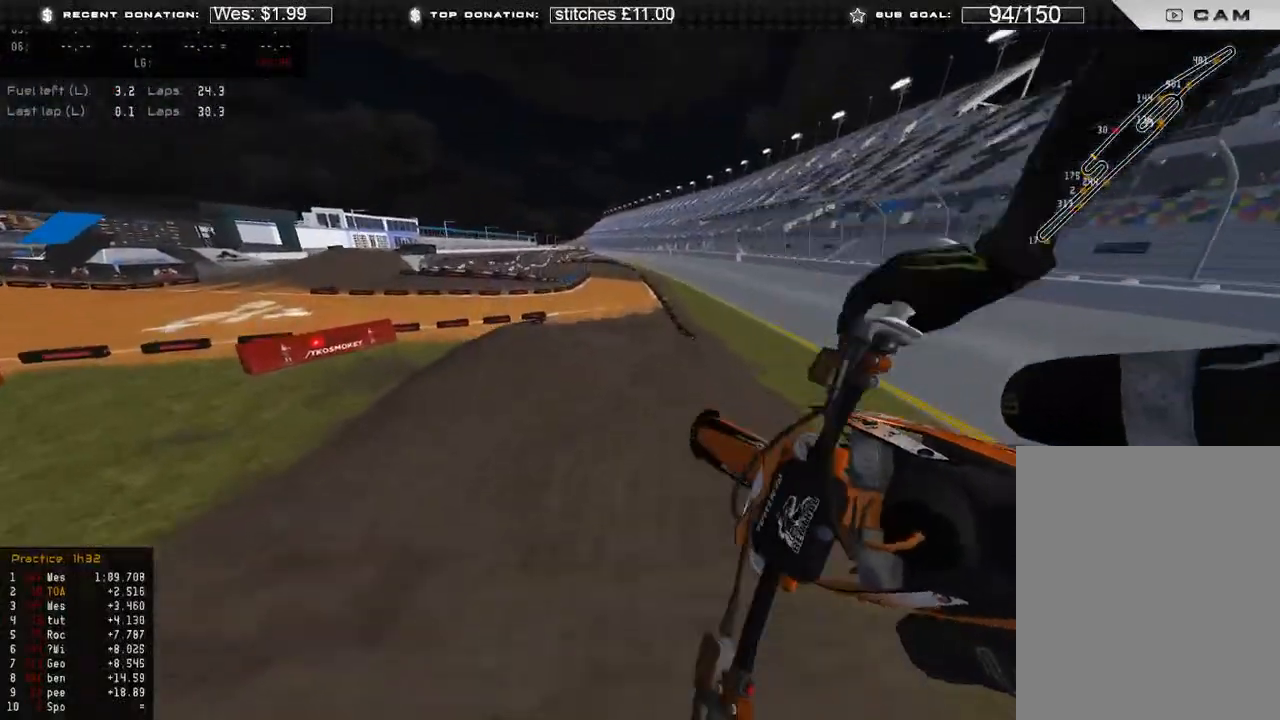
{"buttons": ["R2"], "left_stick": "up-right", "right_stick": "down", "events": [[17, "right_stick", "down"], [450, "left_stick", "up-right"]]}
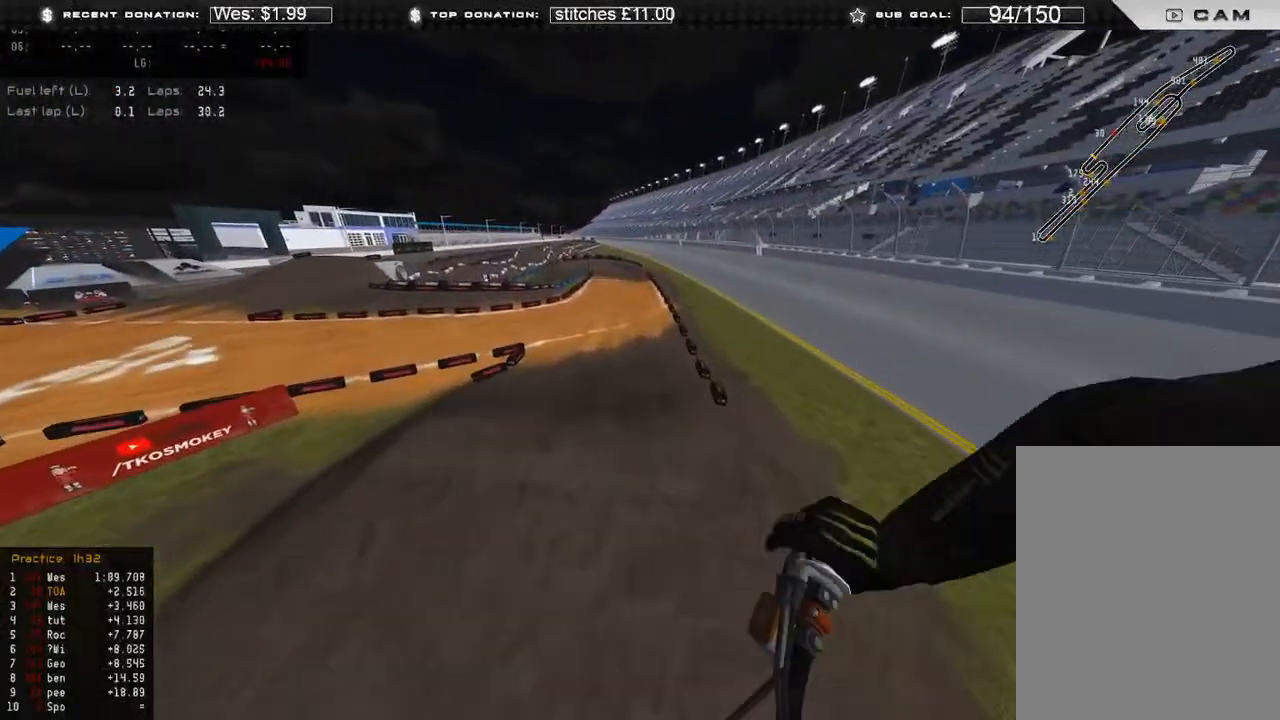
{"buttons": ["R2"], "left_stick": "up-right", "right_stick": "center", "events": [[117, "right_stick", "down-left"], [233, "right_stick", "center"]]}
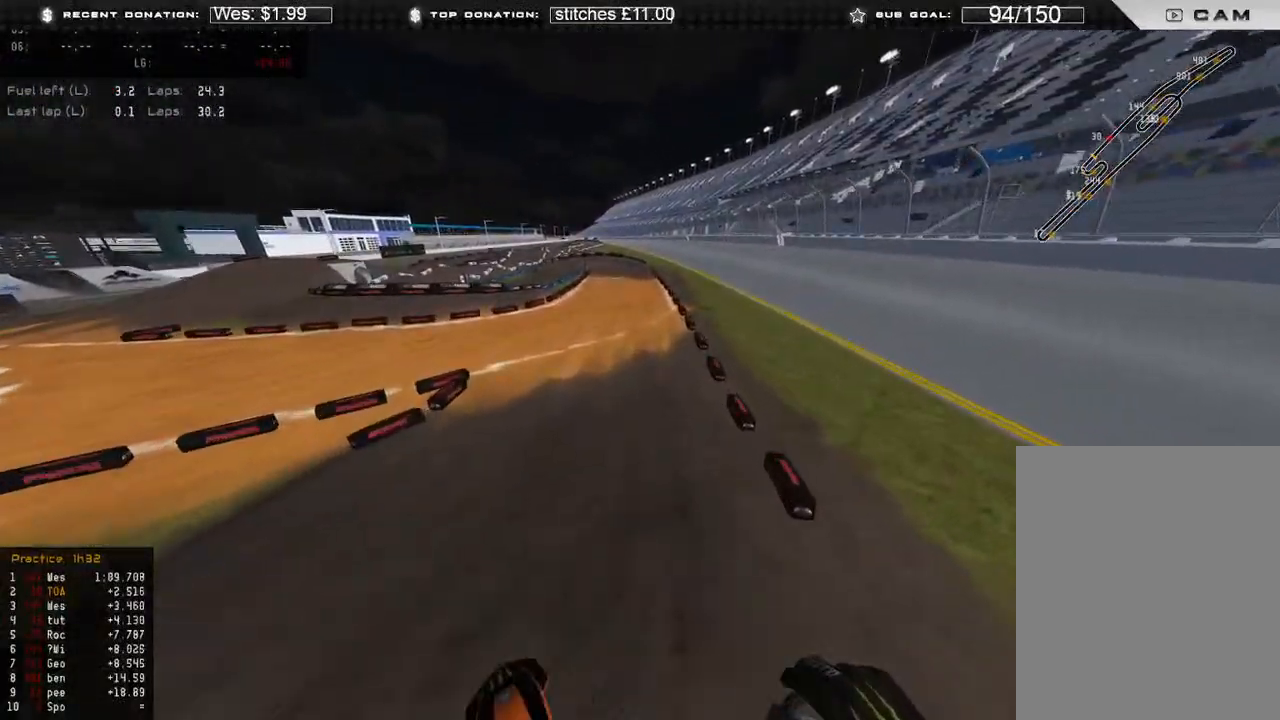
{"buttons": ["R2", "R3"], "left_stick": "center", "right_stick": "center", "events": [[117, "left_stick", "up-left"], [133, "right_stick", "up"], [333, "left_stick", "center"], [350, "right_stick", "center"], [433, "R3", "down"]]}
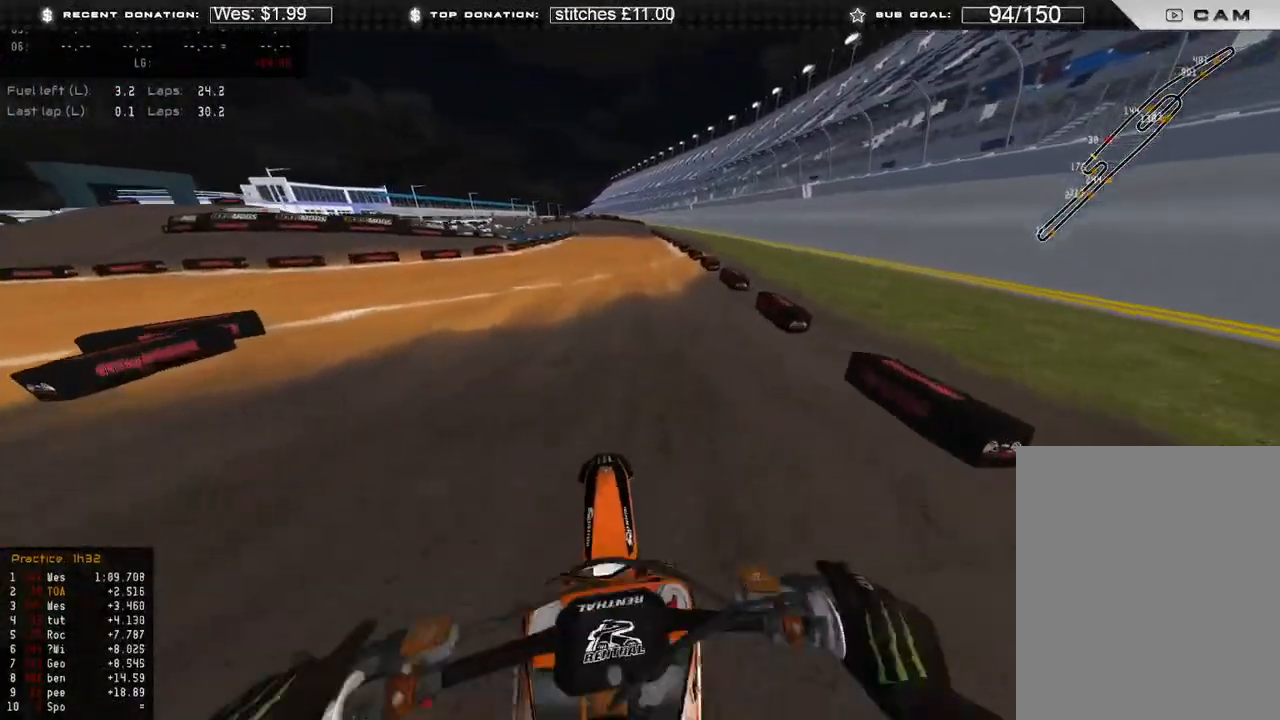
{"buttons": ["R2"], "left_stick": "center", "right_stick": "down-left", "events": [[17, "R3", "up"], [200, "right_stick", "up"], [350, "right_stick", "up-left"], [500, "right_stick", "down-left"]]}
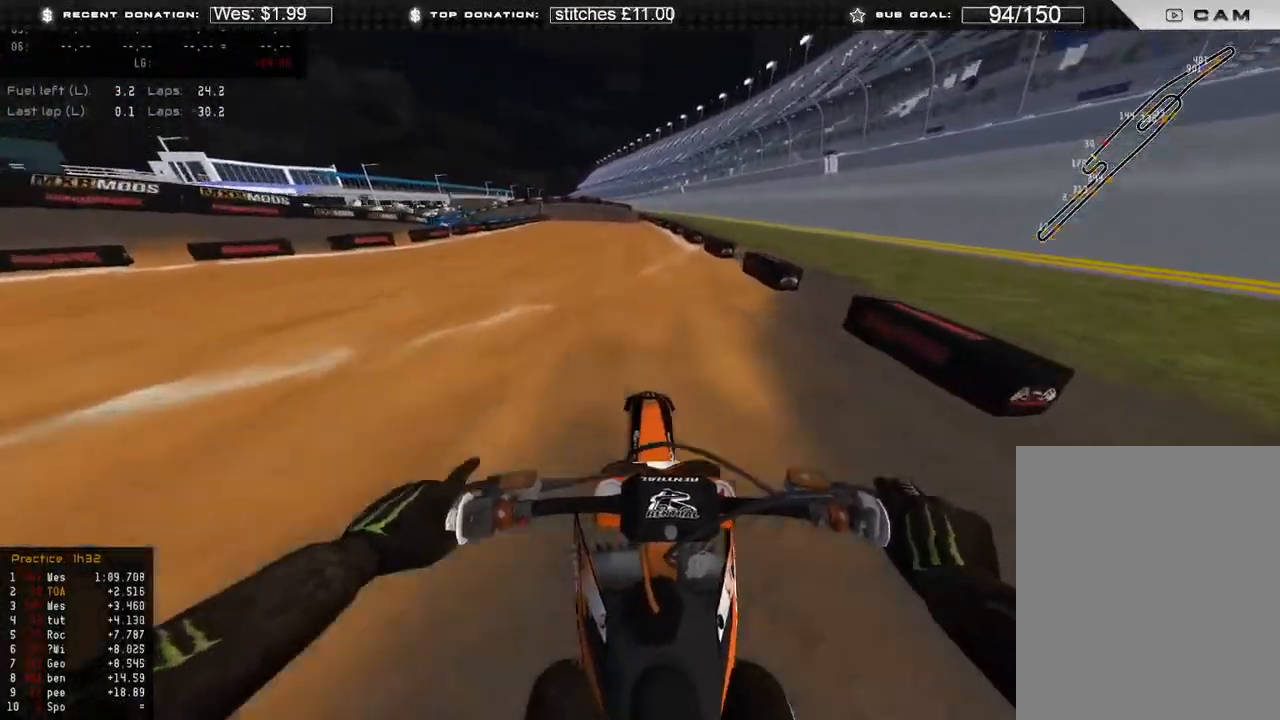
{"buttons": ["R2"], "left_stick": "up", "right_stick": "down", "events": [[417, "left_stick", "up"], [467, "right_stick", "down"]]}
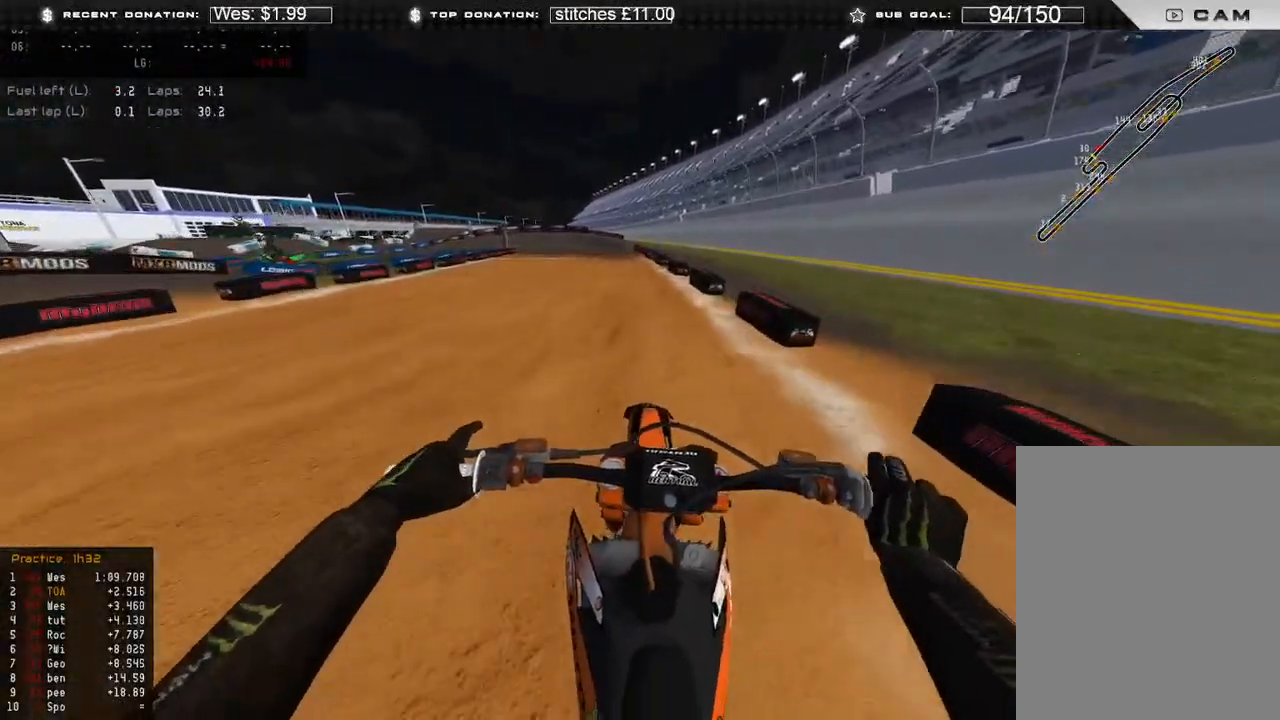
{"buttons": ["R2"], "left_stick": "up-left", "right_stick": "down", "events": [[300, "left_stick", "up-left"]]}
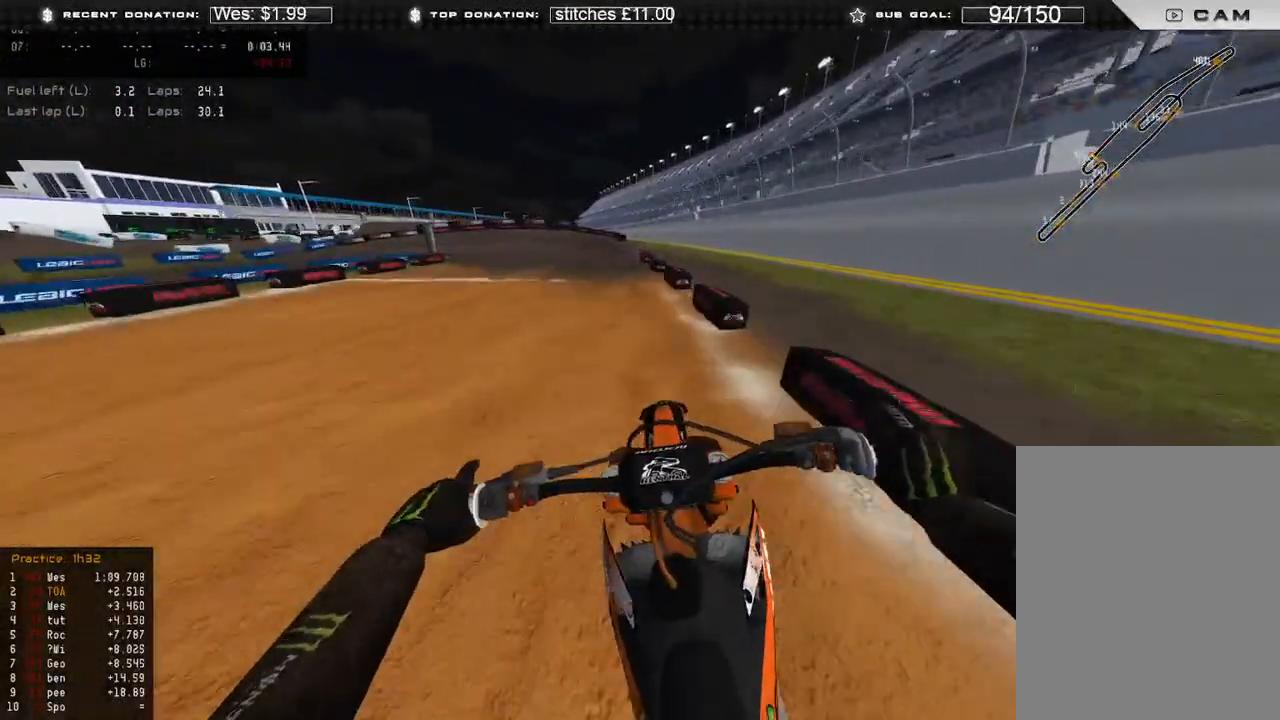
{"buttons": ["L2"], "left_stick": "up-left", "right_stick": "down", "events": [[367, "X", "down"], [383, "L2", "down"], [400, "R2", "up"], [483, "X", "up"]]}
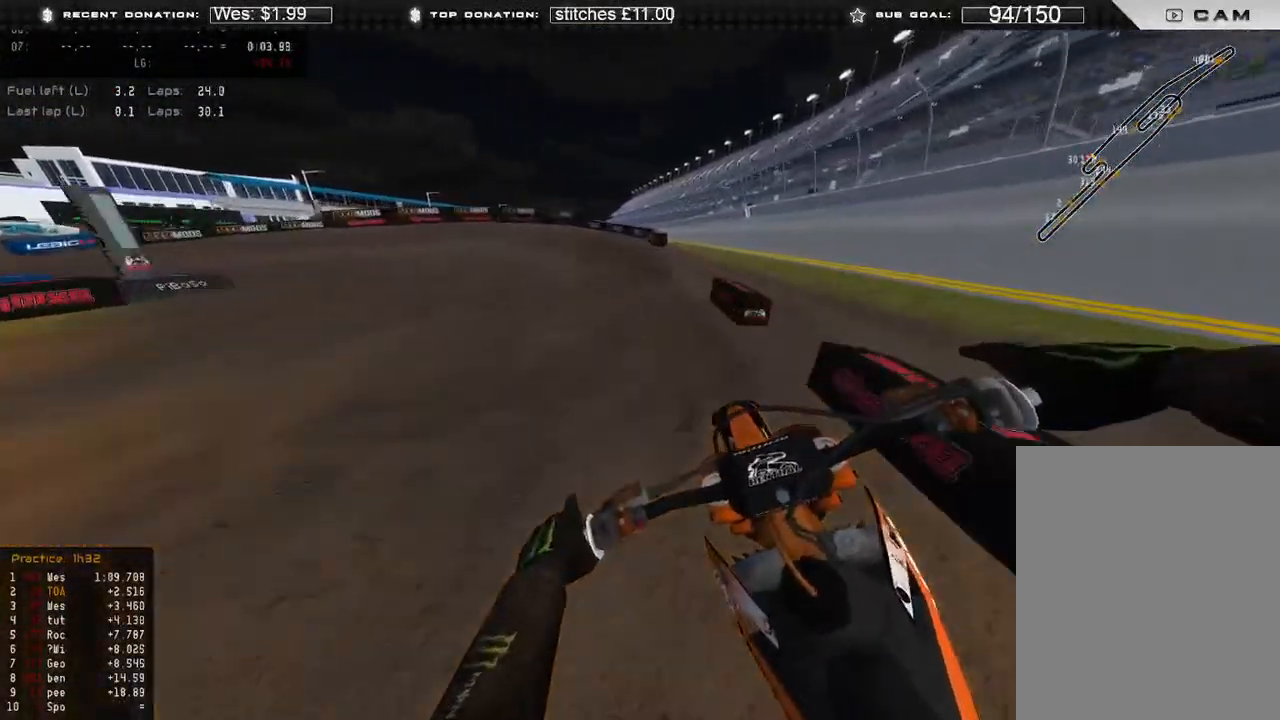
{"buttons": ["L2"], "left_stick": "up-left", "right_stick": "down", "events": [[17, "L2", "up"], [150, "L2", "down"], [367, "L2", "up"], [433, "L2", "down"]]}
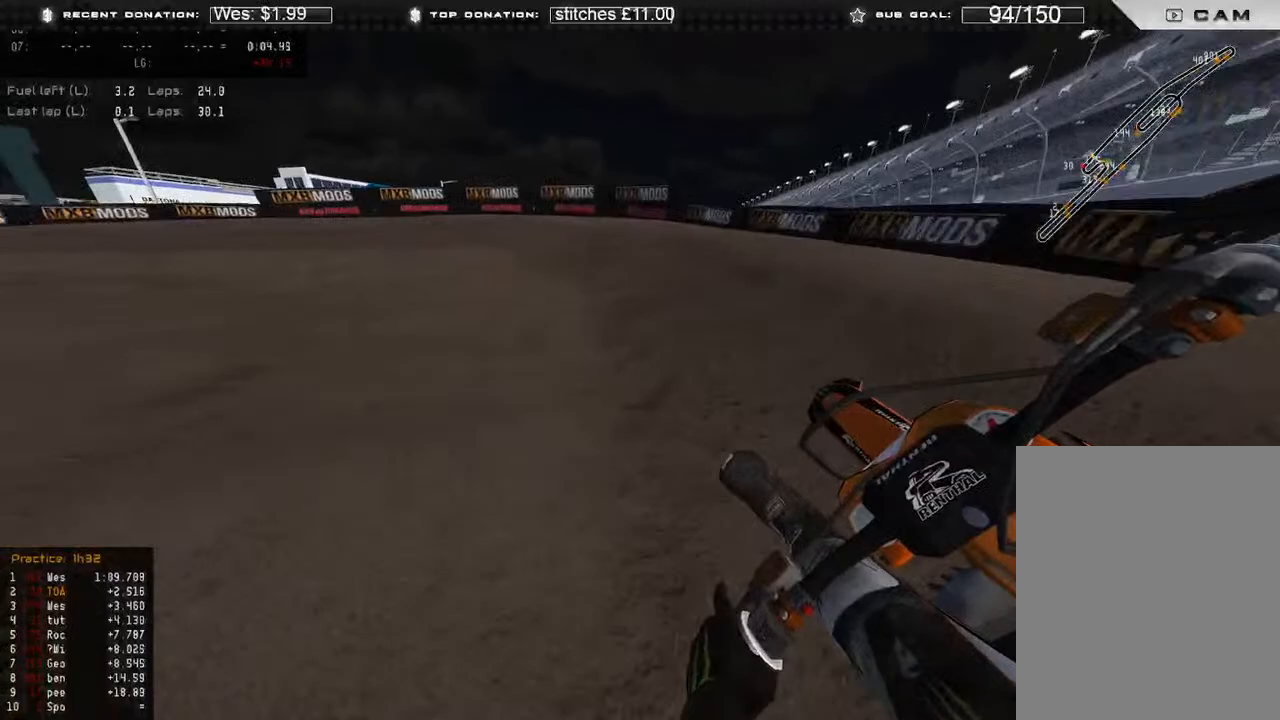
{"buttons": [], "left_stick": "up-left", "right_stick": "down-right", "events": [[267, "right_stick", "down-right"], [317, "L2", "up"]]}